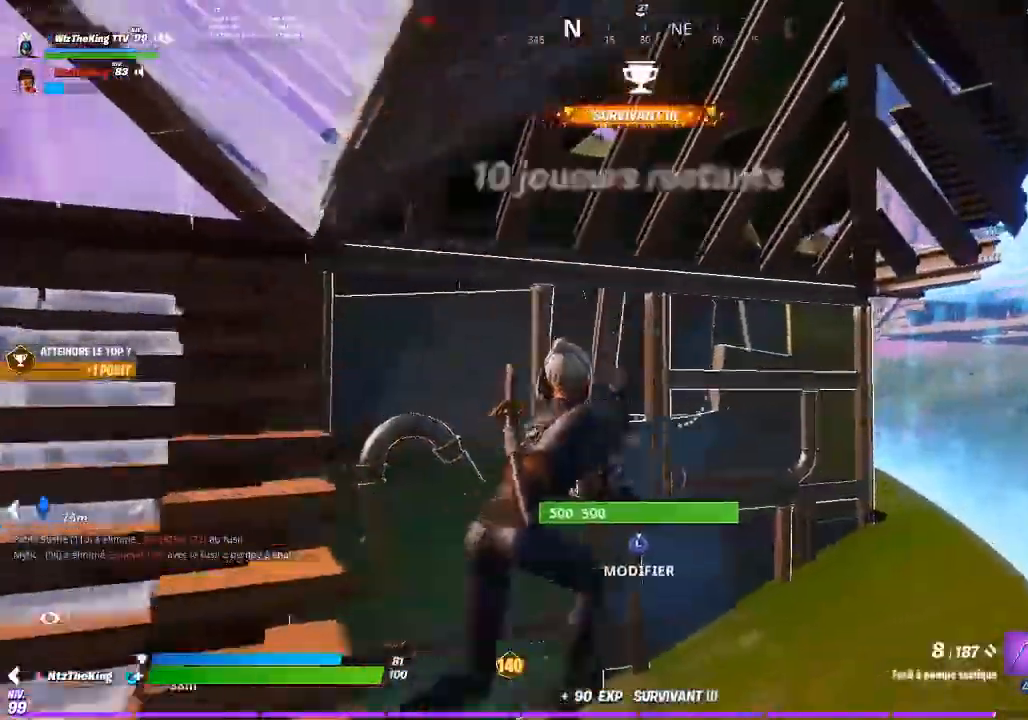
Gameplay with a controller (PlayStation layout); each line is a JSON object with the inputs held at the frame after it. "events" lists button and stick changes between this image and that frame as [ms after this image, input, new state], when the widget could be followed in between.
{"buttons": ["CIRCLE"], "left_stick": "up-right", "right_stick": "right", "events": [[150, "right_stick", "left"], [217, "CIRCLE", "down"], [234, "left_stick", "down-right"], [300, "CIRCLE", "up"], [334, "right_stick", "center"], [401, "right_stick", "right"], [451, "left_stick", "up-right"], [467, "CIRCLE", "down"]]}
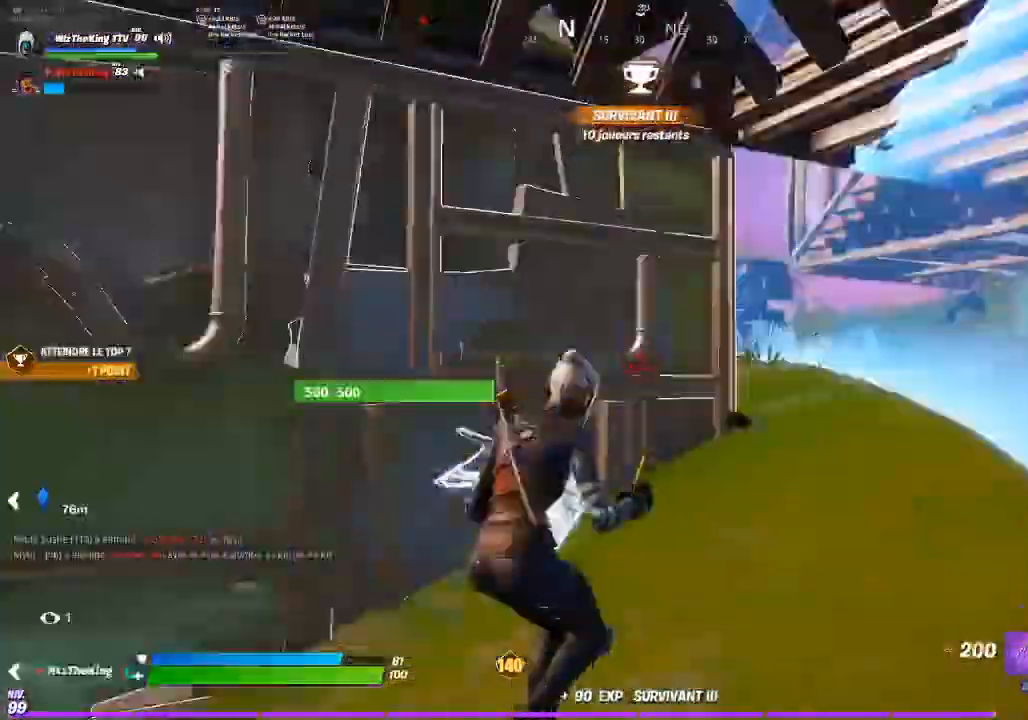
{"buttons": [], "left_stick": "up-right", "right_stick": "center", "events": [[16, "right_stick", "center"], [33, "CIRCLE", "up"], [100, "R3", "down"], [200, "R3", "up"]]}
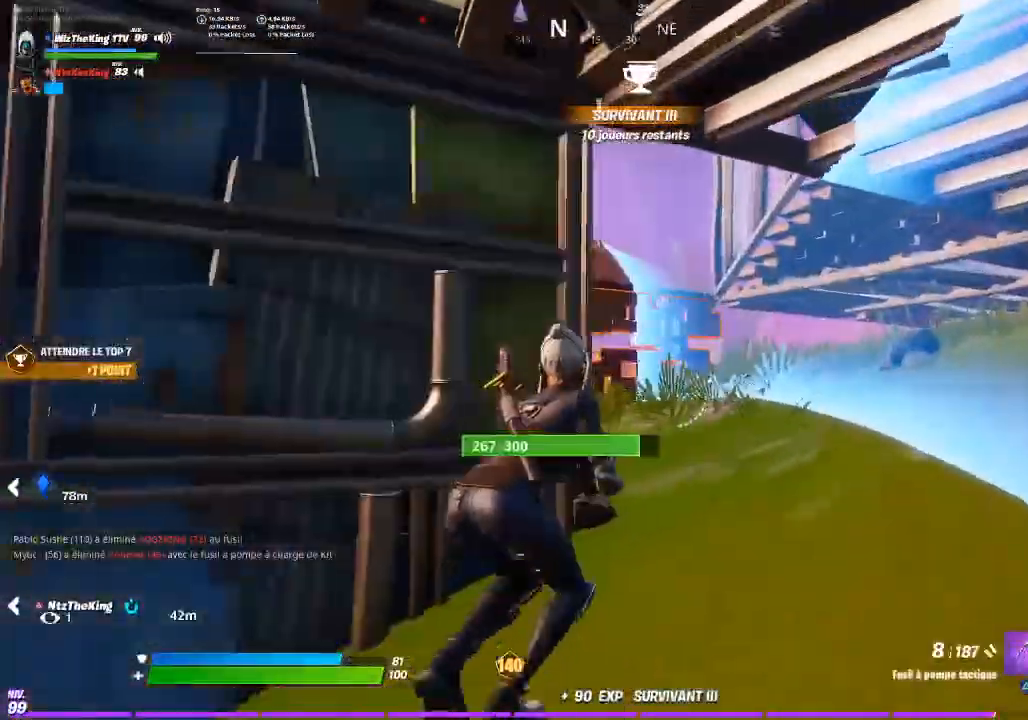
{"buttons": [], "left_stick": "up-right", "right_stick": "center", "events": [[267, "R3", "down"], [267, "right_stick", "left"], [317, "R3", "up"], [401, "right_stick", "center"]]}
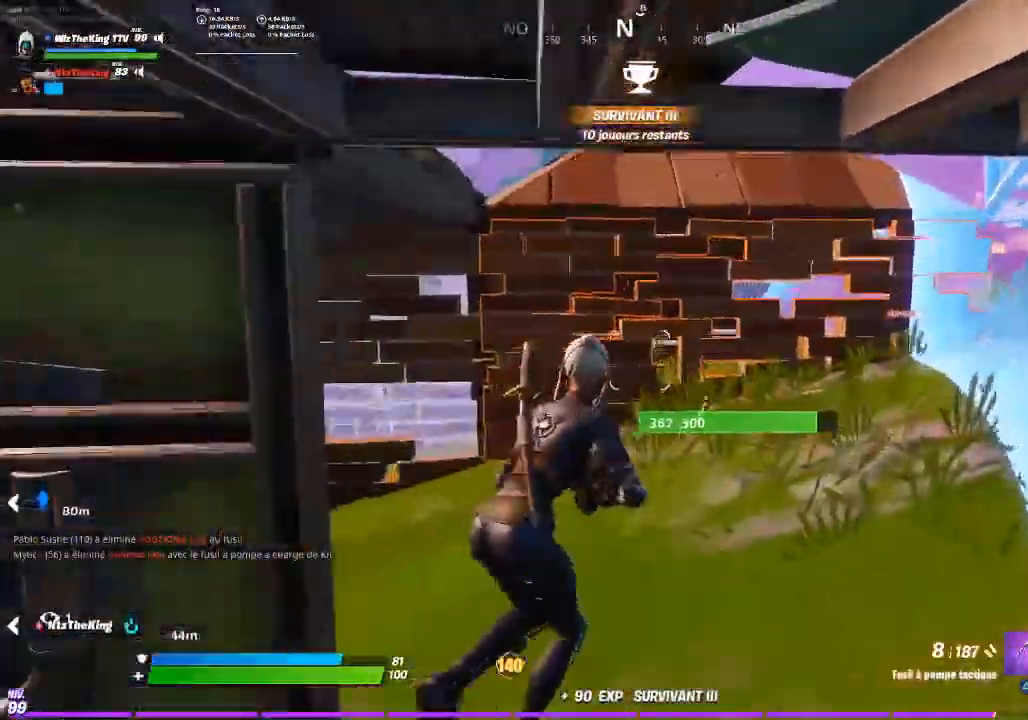
{"buttons": [], "left_stick": "left", "right_stick": "center", "events": [[100, "left_stick", "center"], [150, "left_stick", "left"], [233, "R3", "down"], [317, "R3", "up"], [317, "right_stick", "left"], [417, "right_stick", "center"]]}
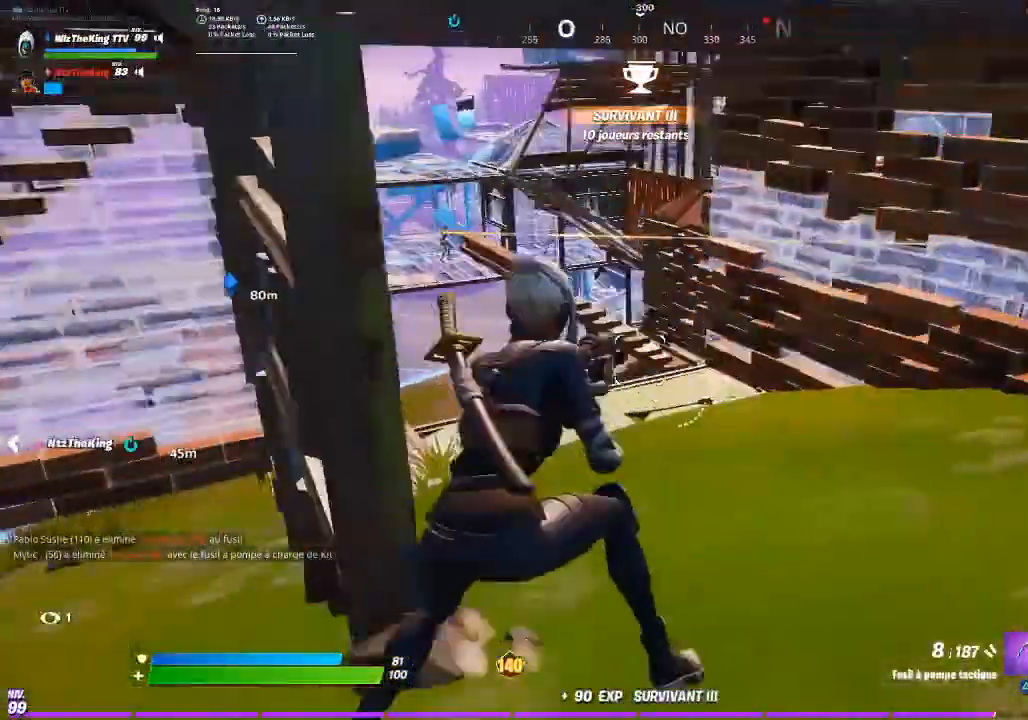
{"buttons": [], "left_stick": "left", "right_stick": "up-right", "events": [[117, "right_stick", "right"], [317, "right_stick", "up-right"]]}
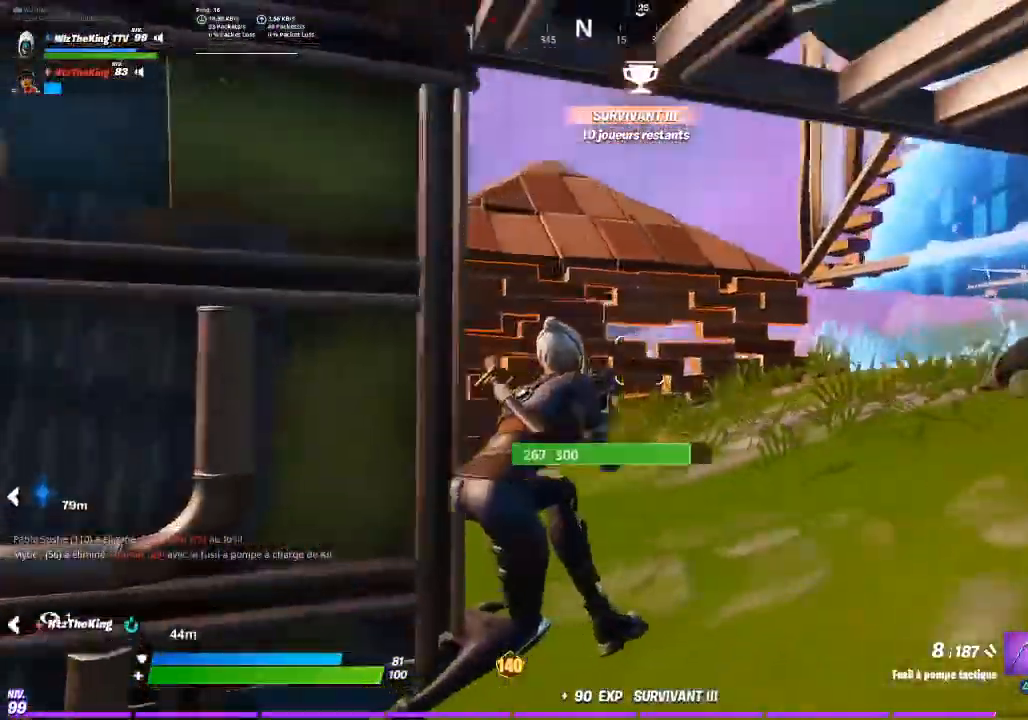
{"buttons": [], "left_stick": "right", "right_stick": "center", "events": [[50, "right_stick", "center"], [283, "left_stick", "down"], [350, "right_stick", "left"], [383, "left_stick", "right"], [483, "right_stick", "center"]]}
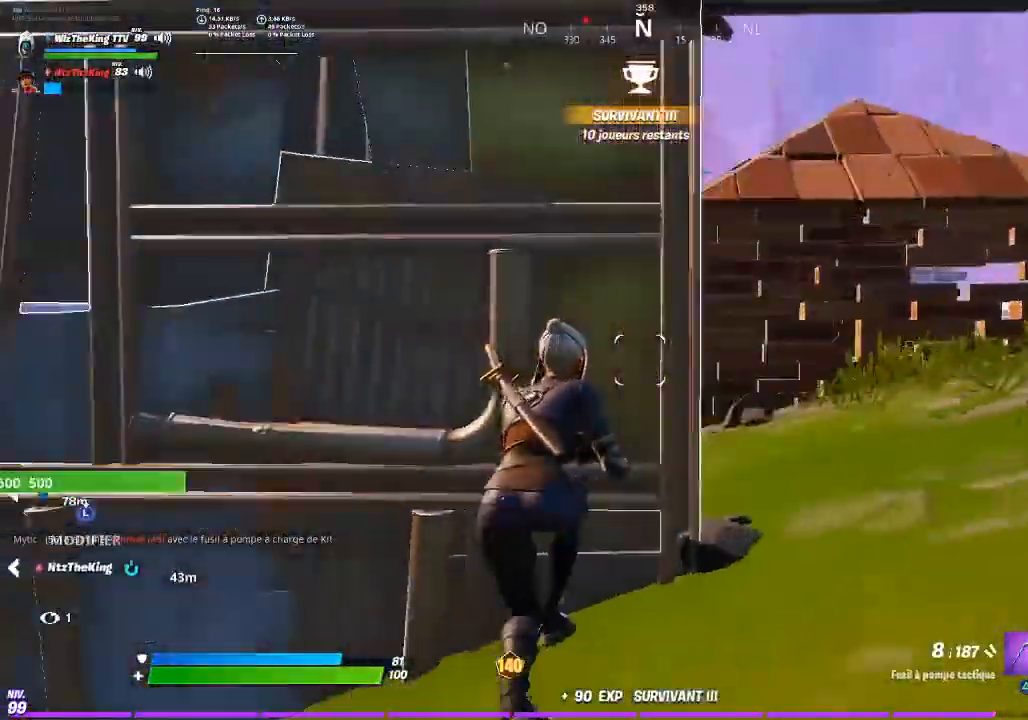
{"buttons": [], "left_stick": "right", "right_stick": "center", "events": [[84, "R3", "down"], [167, "R3", "up"]]}
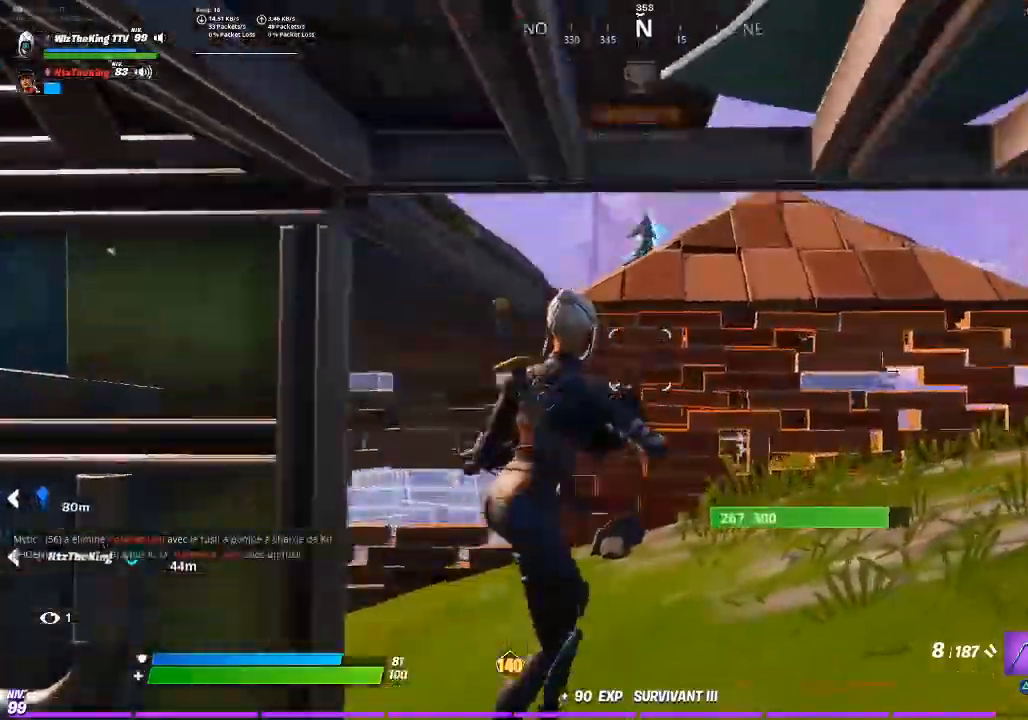
{"buttons": [], "left_stick": "left", "right_stick": "right", "events": [[133, "CIRCLE", "down"], [233, "CIRCLE", "up"], [233, "right_stick", "up-right"], [283, "R2", "down"], [317, "right_stick", "up-left"], [383, "left_stick", "left"], [417, "R2", "up"], [417, "right_stick", "right"]]}
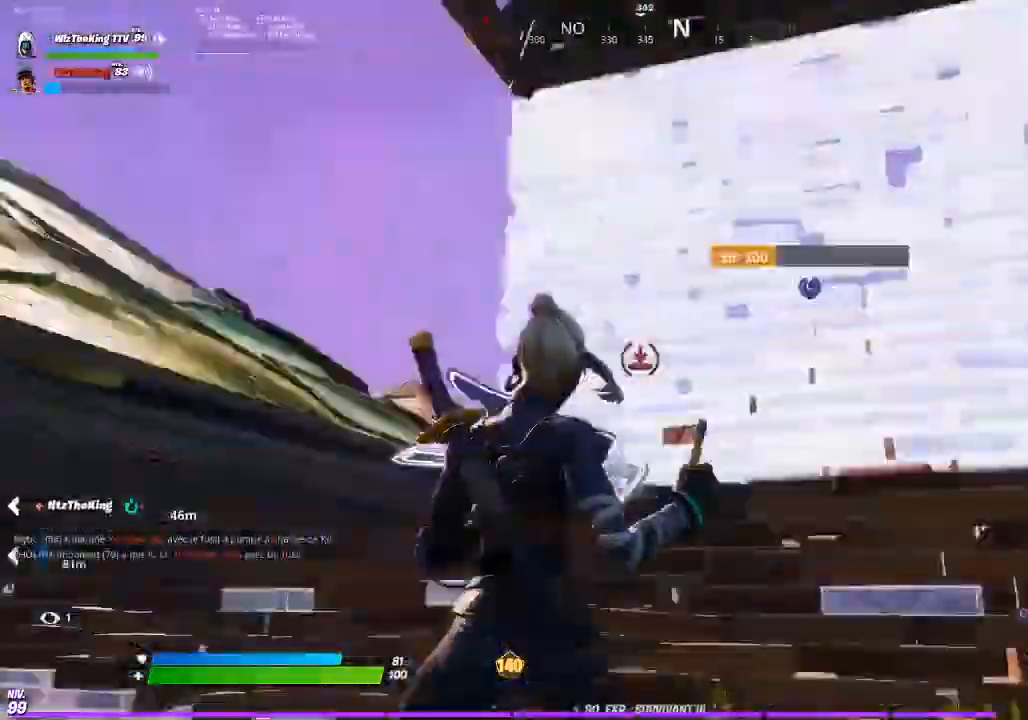
{"buttons": ["R1"], "left_stick": "up-right", "right_stick": "center", "events": [[17, "CROSS", "down"], [17, "right_stick", "center"], [150, "right_stick", "down"], [167, "CROSS", "up"], [167, "left_stick", "up"], [217, "R1", "down"], [317, "left_stick", "up-right"], [317, "right_stick", "up"], [484, "right_stick", "center"]]}
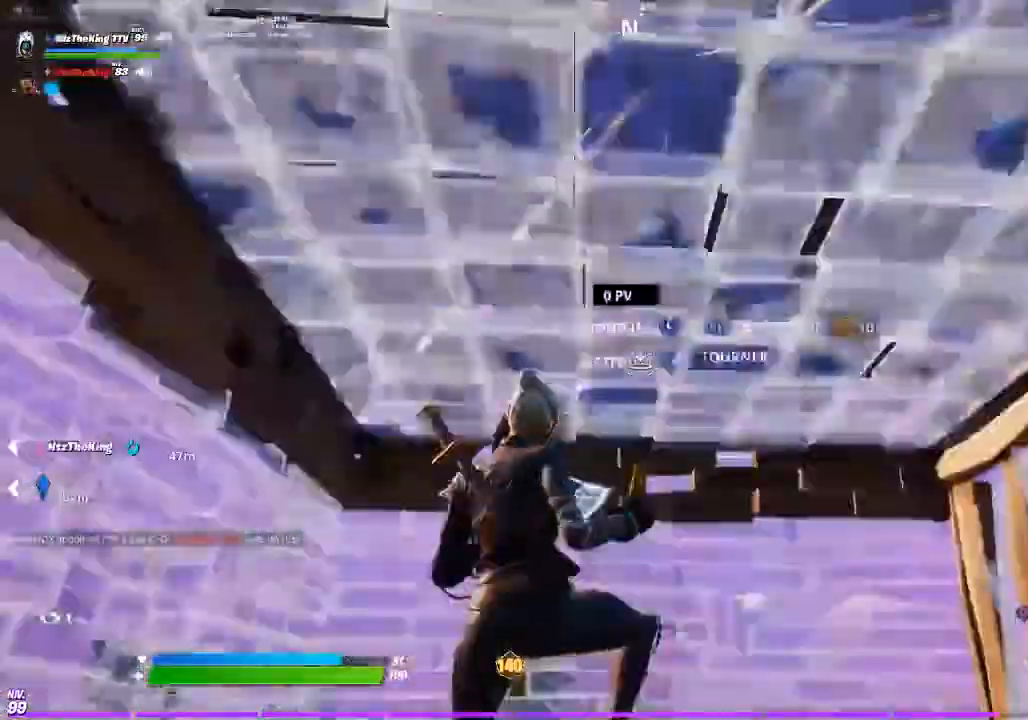
{"buttons": ["R1", "R2"], "left_stick": "left", "right_stick": "left", "events": [[116, "right_stick", "up"], [183, "right_stick", "center"], [317, "R1", "up"], [317, "R2", "down"], [317, "right_stick", "left"], [383, "left_stick", "center"], [483, "R1", "down"], [483, "left_stick", "left"]]}
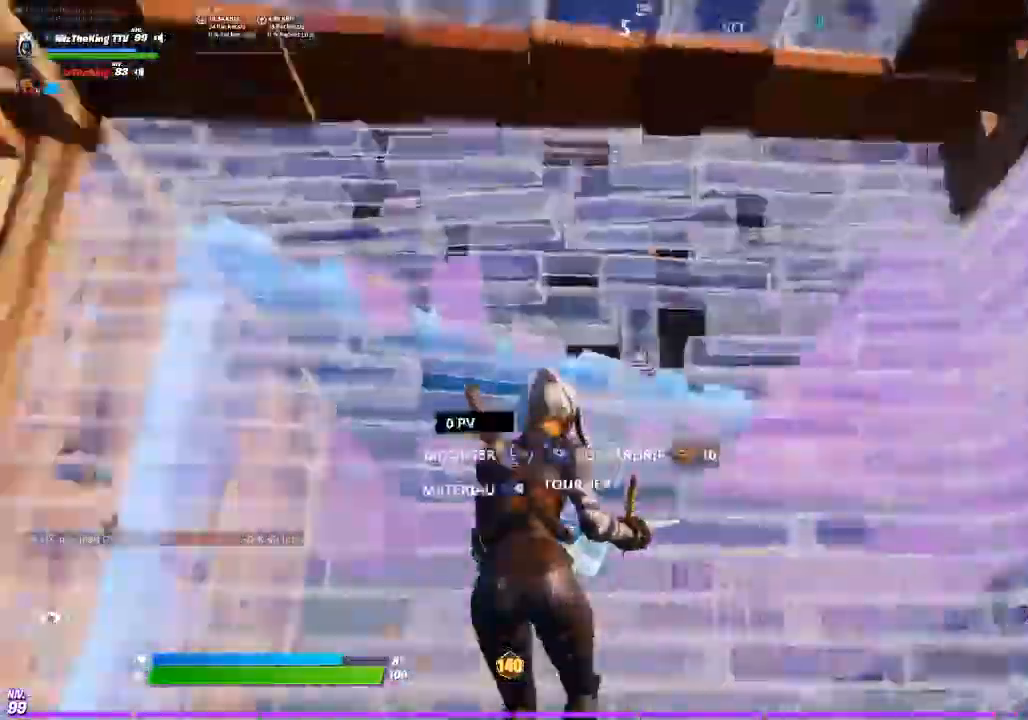
{"buttons": [], "left_stick": "left", "right_stick": "center", "events": [[34, "R1", "up"], [84, "R2", "up"], [100, "right_stick", "down"], [150, "right_stick", "center"], [167, "TRIANGLE", "down"], [267, "TRIANGLE", "up"], [384, "right_stick", "up"], [467, "right_stick", "center"]]}
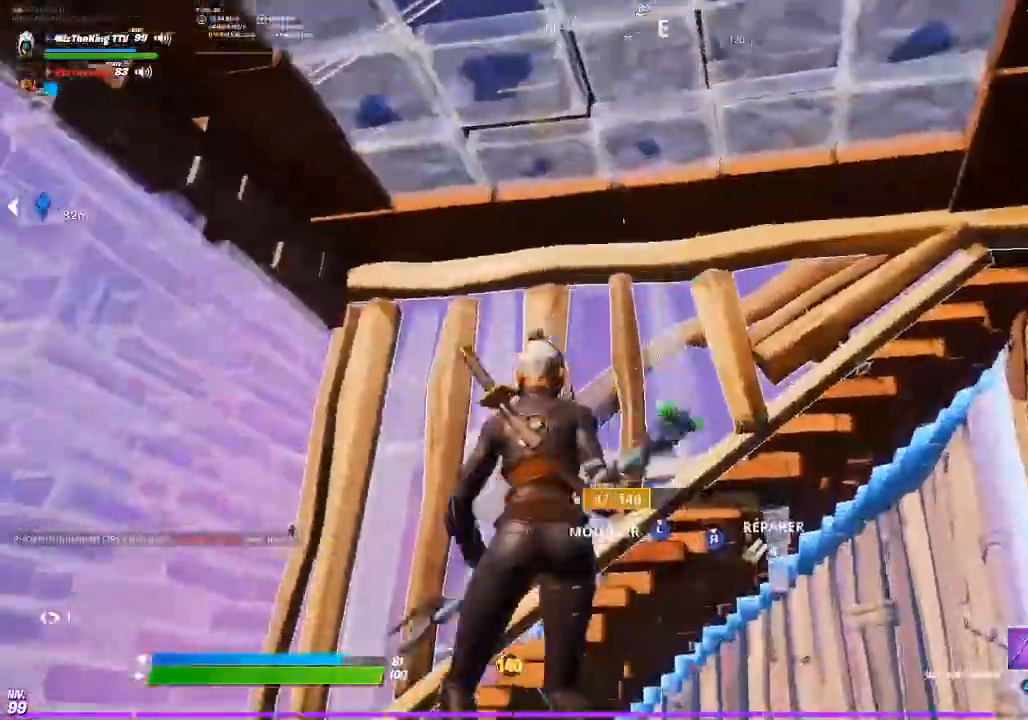
{"buttons": [], "left_stick": "down-right", "right_stick": "center", "events": [[33, "left_stick", "up"], [100, "left_stick", "up-right"], [283, "left_stick", "down-right"], [333, "L3", "down"], [383, "R3", "down"], [433, "CIRCLE", "down"], [450, "L3", "up"], [500, "CIRCLE", "up"], [500, "R3", "up"]]}
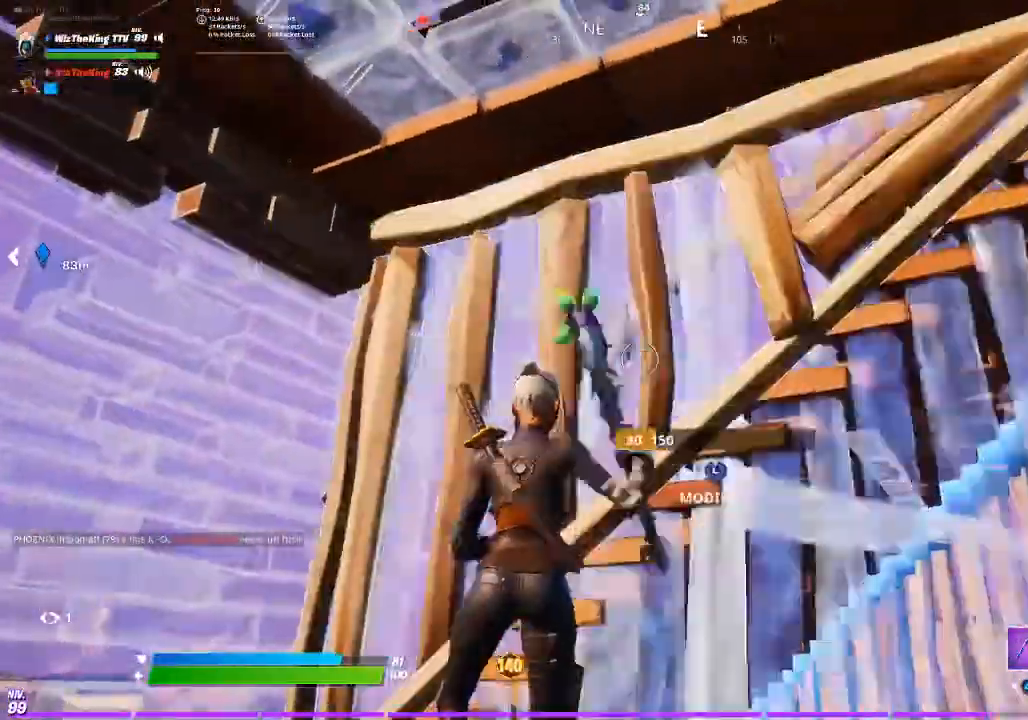
{"buttons": [], "left_stick": "up", "right_stick": "center"}
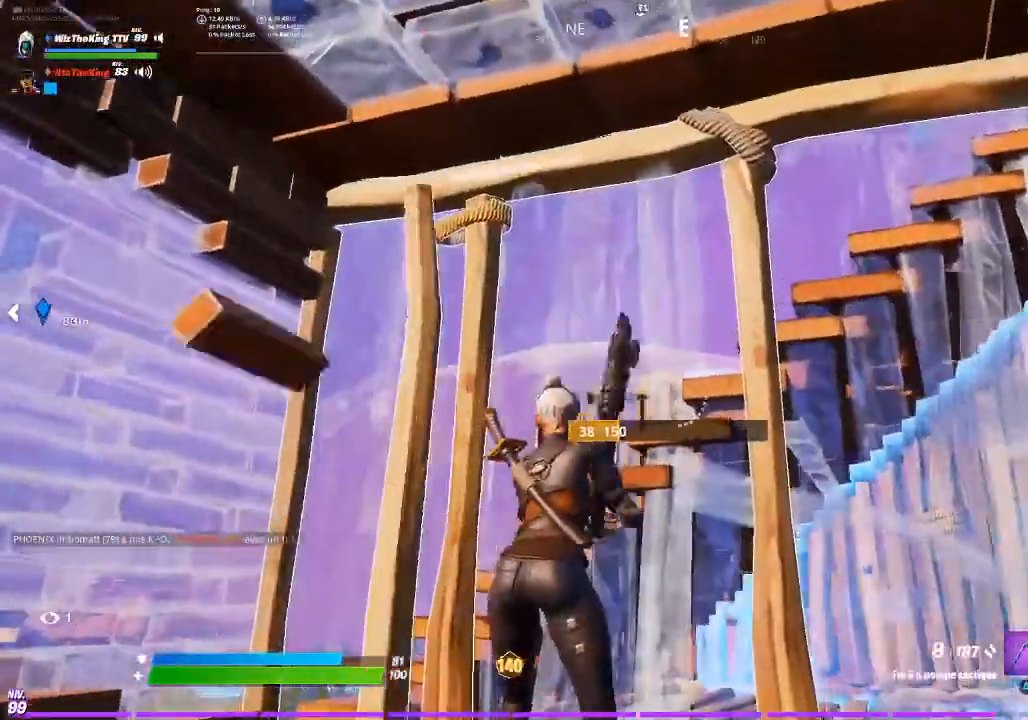
{"buttons": [], "left_stick": "up-right", "right_stick": "center"}
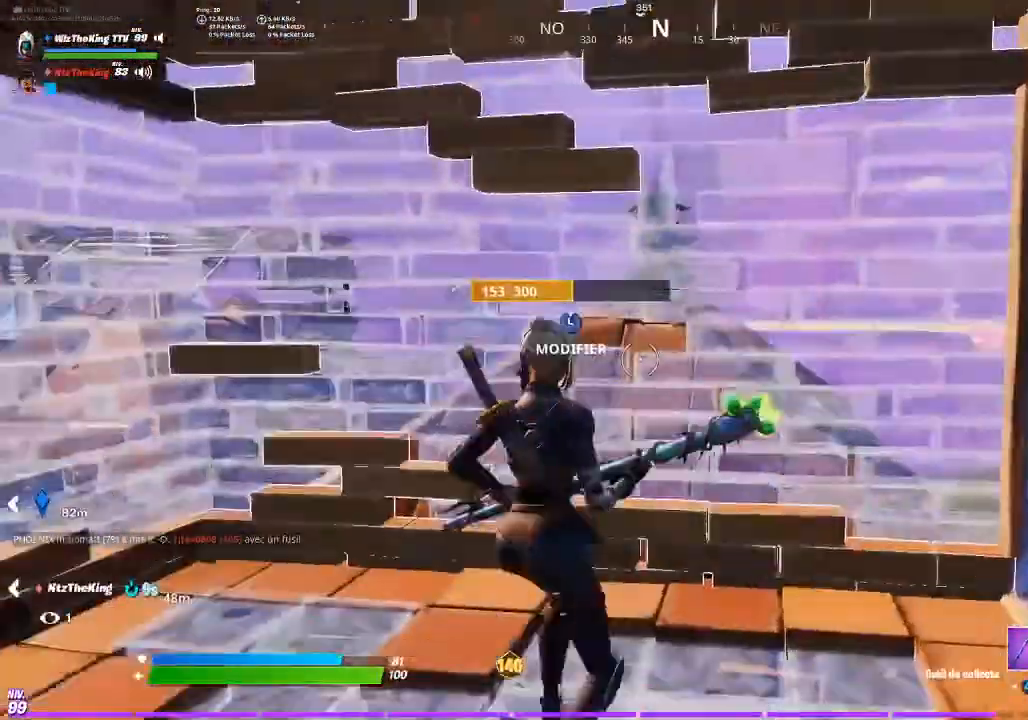
{"buttons": ["CROSS", "CIRCLE"], "left_stick": "up", "right_stick": "center", "events": [[134, "L3", "down"], [200, "R2", "down"], [200, "left_stick", "up"], [234, "right_stick", "right"], [250, "L3", "up"], [284, "right_stick", "up"], [334, "right_stick", "left"], [384, "R2", "up"], [434, "right_stick", "center"], [501, "CIRCLE", "down"], [501, "CROSS", "down"]]}
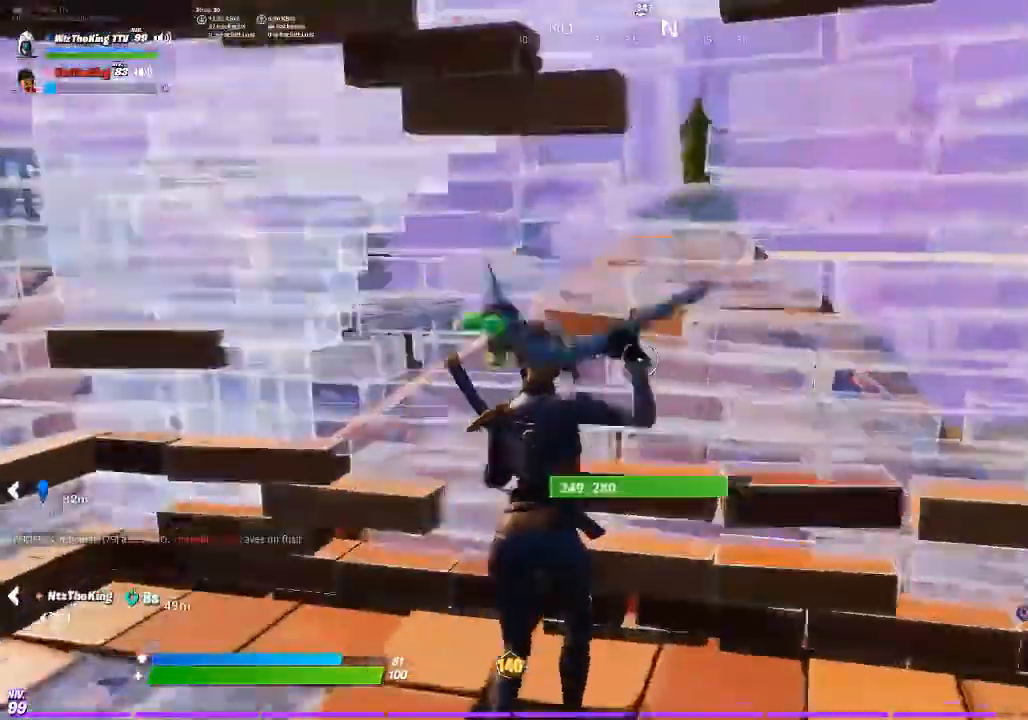
{"buttons": [], "left_stick": "up", "right_stick": "center", "events": [[83, "CIRCLE", "up"], [83, "CROSS", "up"], [150, "right_stick", "left"], [183, "R2", "down"], [200, "right_stick", "center"], [250, "right_stick", "right"], [383, "R2", "up"], [383, "right_stick", "left"], [500, "right_stick", "center"]]}
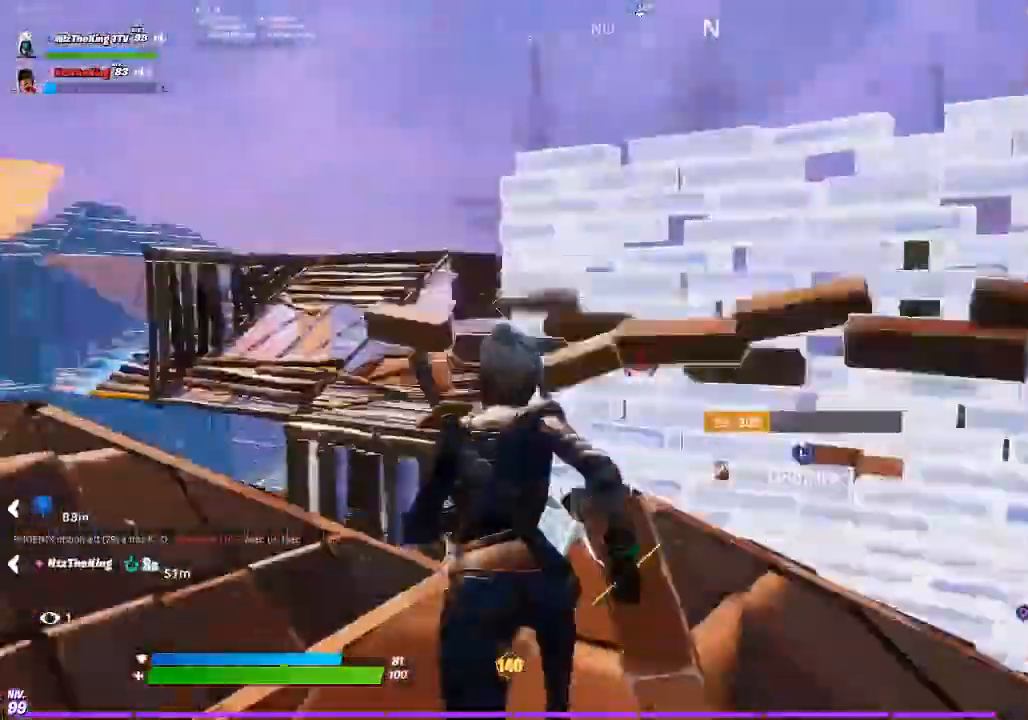
{"buttons": ["R1"], "left_stick": "up-right", "right_stick": "up-right", "events": [[100, "CROSS", "down"], [184, "left_stick", "up-right"], [234, "CROSS", "up"], [267, "right_stick", "down"], [401, "R1", "down"], [467, "right_stick", "up-right"]]}
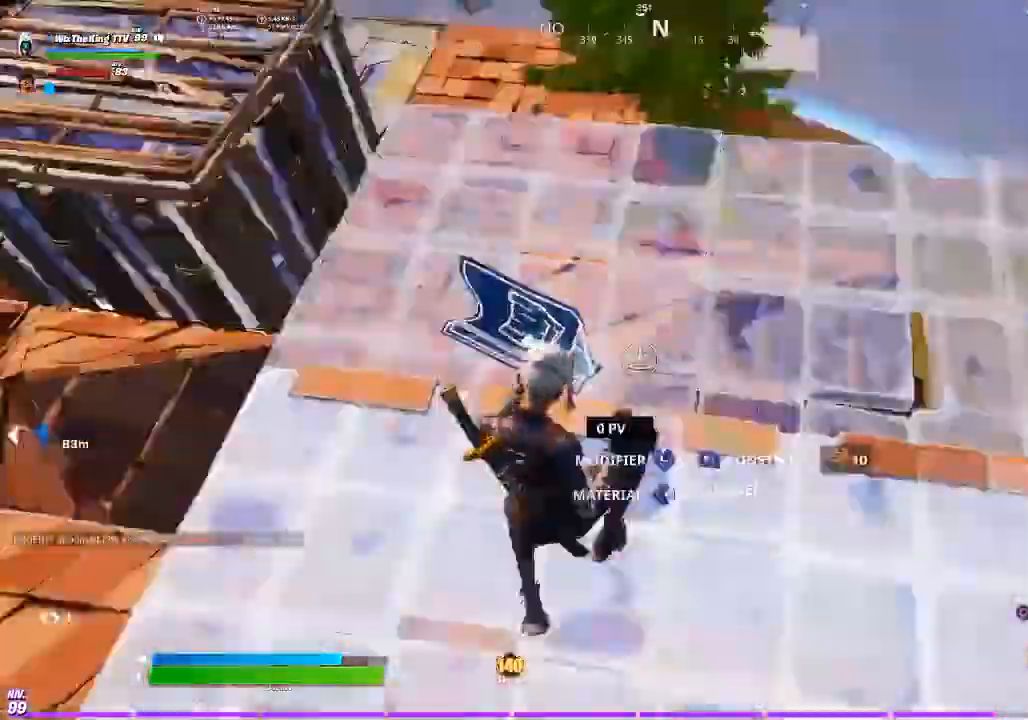
{"buttons": ["R2"], "left_stick": "up-left", "right_stick": "left", "events": [[66, "right_stick", "center"], [150, "L1", "down"], [217, "R1", "up"], [317, "L1", "up"], [350, "R2", "down"], [400, "right_stick", "up-left"], [450, "right_stick", "left"], [483, "left_stick", "up-left"]]}
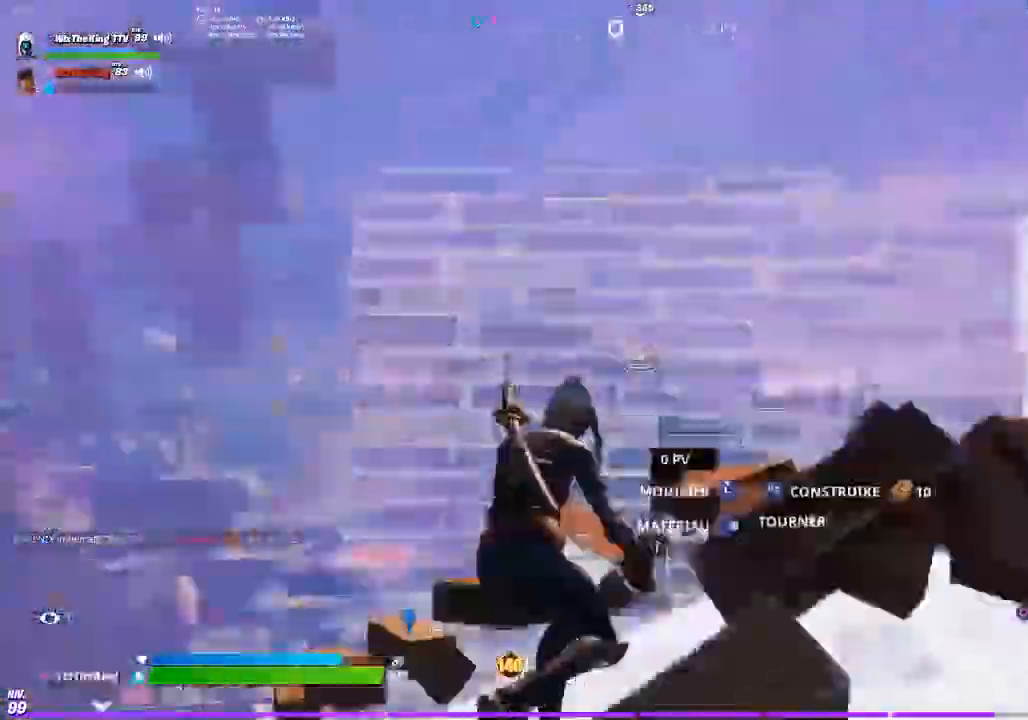
{"buttons": ["R3"], "left_stick": "left", "right_stick": "center", "events": [[17, "left_stick", "left"], [217, "R1", "down"], [284, "L1", "down"], [284, "right_stick", "center"], [350, "R1", "up"], [350, "R2", "up"], [417, "CIRCLE", "down"], [417, "L1", "up"], [501, "CIRCLE", "up"], [501, "R3", "down"]]}
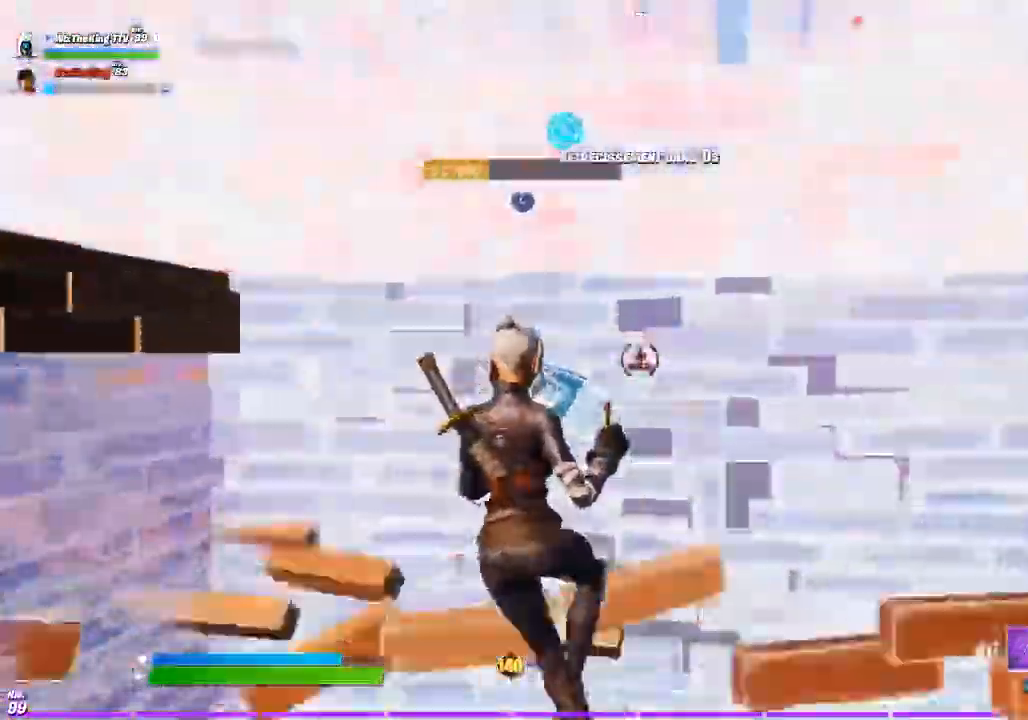
{"buttons": [], "left_stick": "up-left", "right_stick": "right", "events": [[83, "R3", "up"], [83, "right_stick", "right"], [100, "TRIANGLE", "down"], [116, "left_stick", "up-left"], [200, "TRIANGLE", "up"]]}
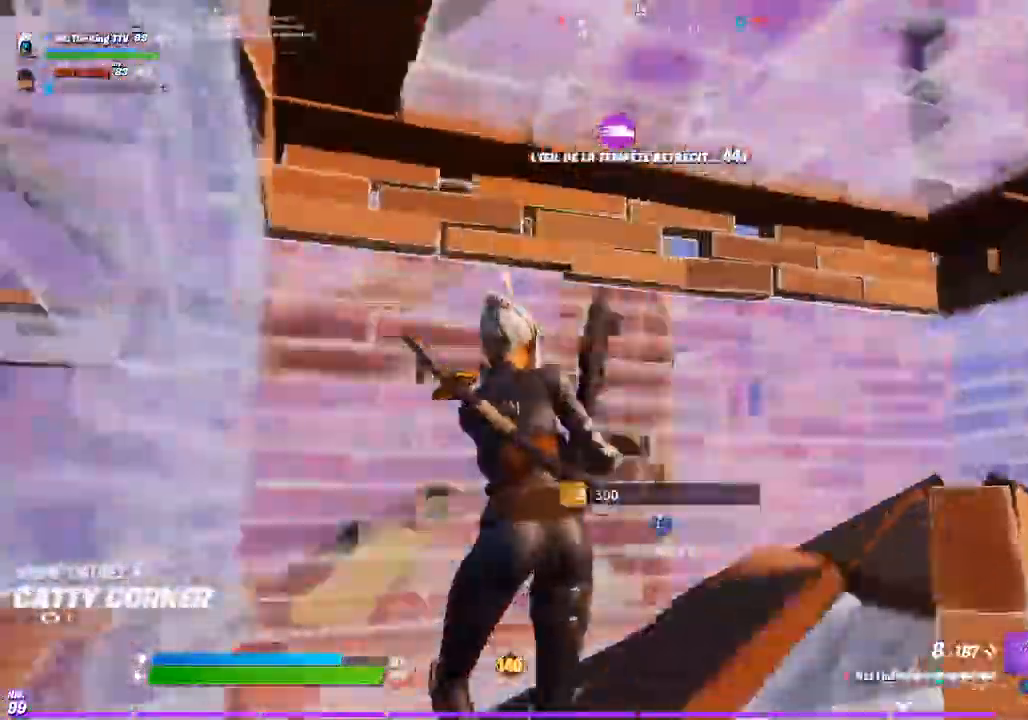
{"buttons": [], "left_stick": "down-right", "right_stick": "center", "events": [[50, "CIRCLE", "down"], [100, "CIRCLE", "up"], [134, "left_stick", "down-left"], [134, "right_stick", "center"], [200, "R2", "down"], [200, "left_stick", "down-right"], [250, "R1", "down"], [284, "L1", "down"], [350, "R1", "up"], [417, "L1", "up"], [484, "R2", "up"]]}
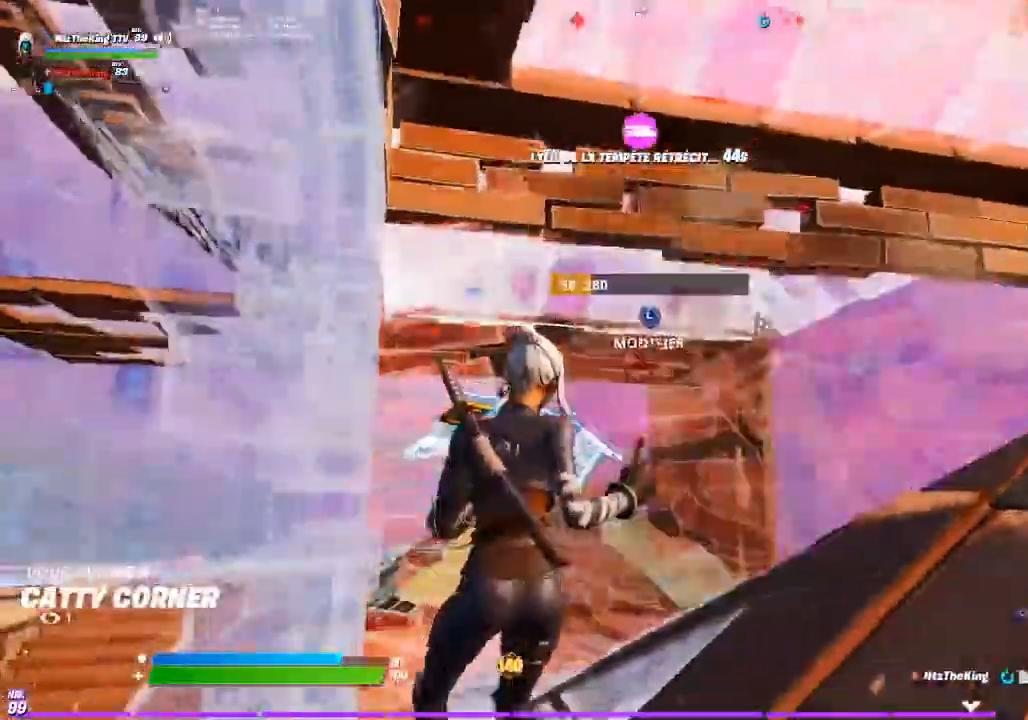
{"buttons": ["R2"], "left_stick": "down-right", "right_stick": "center", "events": [[66, "R2", "down"]]}
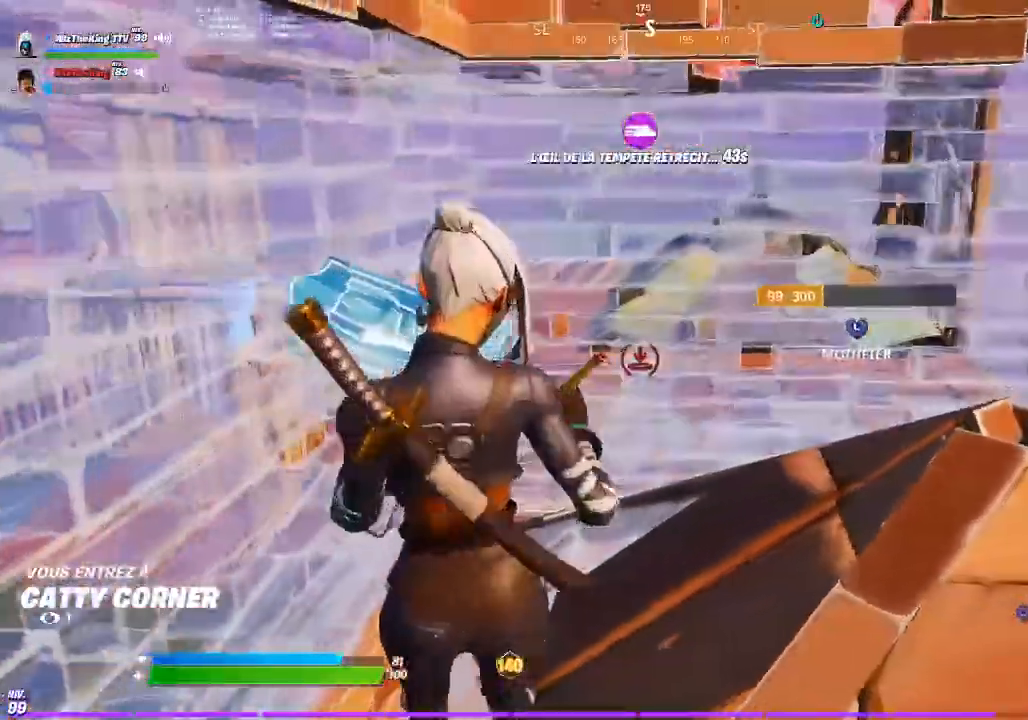
{"buttons": ["L1", "R2"], "left_stick": "right", "right_stick": "center", "events": [[217, "left_stick", "right"], [384, "L1", "down"]]}
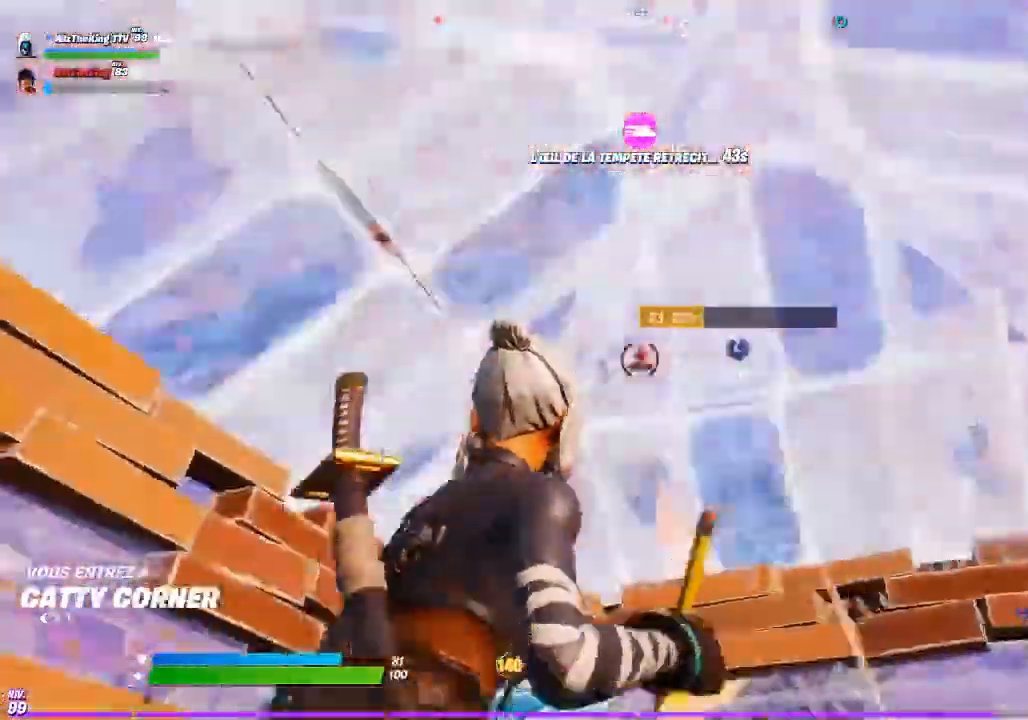
{"buttons": ["R2", "L3"], "left_stick": "up", "right_stick": "down", "events": [[66, "R2", "up"], [83, "right_stick", "down"], [150, "right_stick", "center"], [183, "left_stick", "up-right"], [267, "CIRCLE", "down"], [317, "CIRCLE", "up"], [317, "L1", "up"], [333, "left_stick", "up"], [433, "right_stick", "down-left"], [467, "L3", "down"], [483, "right_stick", "down"], [500, "R2", "down"]]}
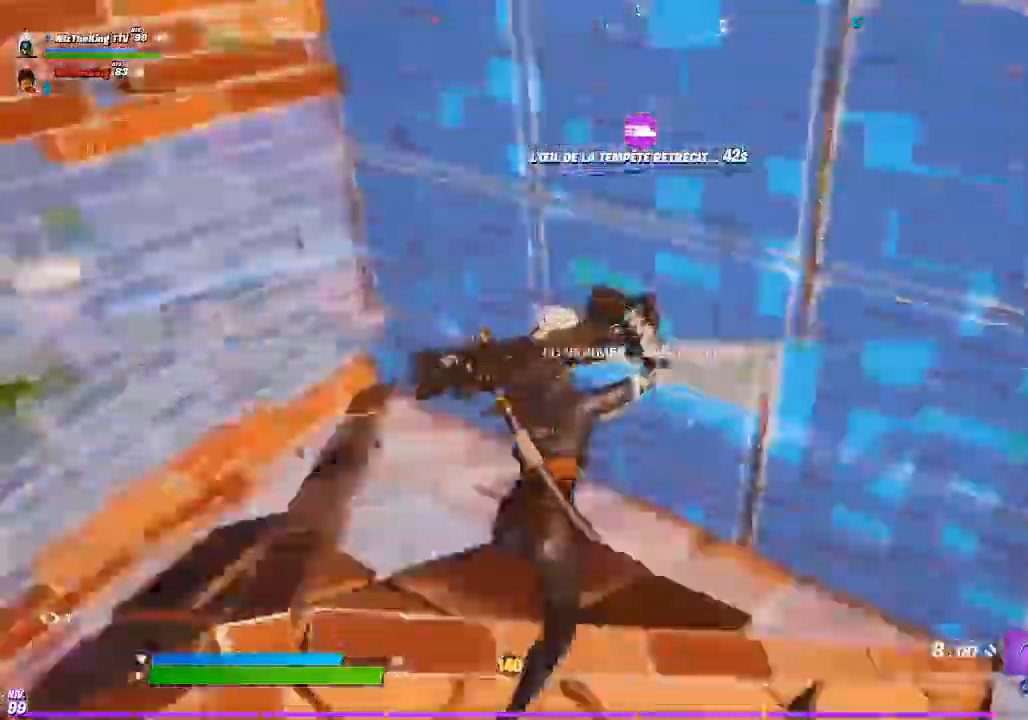
{"buttons": [], "left_stick": "up", "right_stick": "center", "events": [[17, "right_stick", "right"], [84, "L3", "up"], [84, "right_stick", "left"], [134, "R2", "up"], [184, "right_stick", "center"]]}
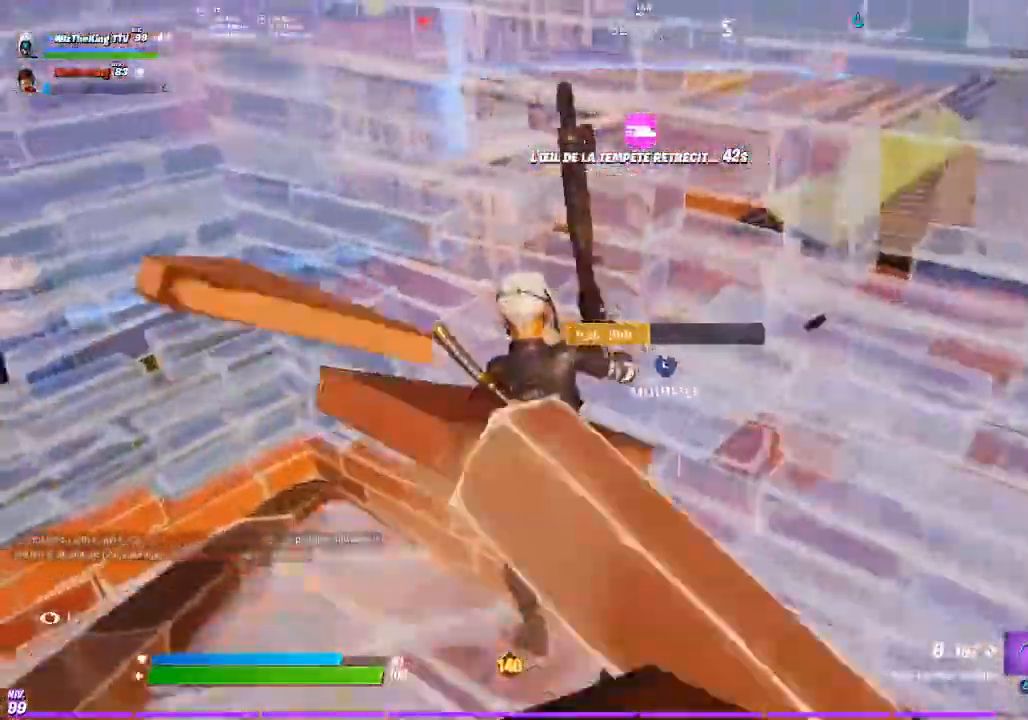
{"buttons": ["L1", "R1"], "left_stick": "left", "right_stick": "right", "events": [[66, "right_stick", "up"], [83, "left_stick", "left"], [233, "CIRCLE", "down"], [300, "CIRCLE", "up"], [383, "L1", "down"], [383, "right_stick", "right"], [483, "R1", "down"]]}
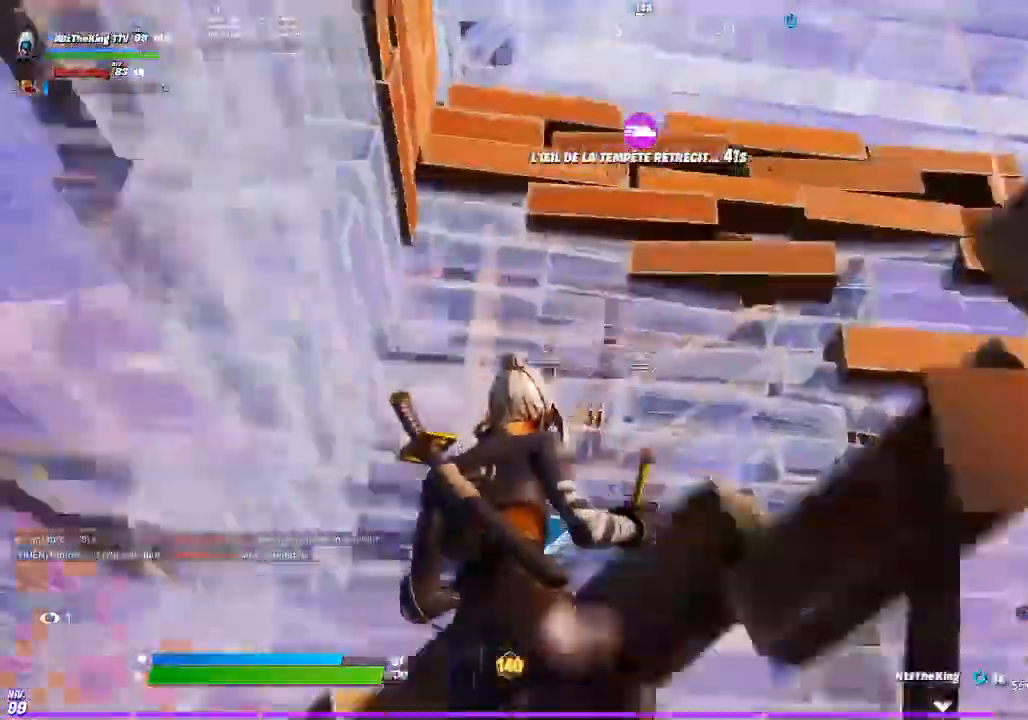
{"buttons": ["L1", "R1"], "left_stick": "down-right", "right_stick": "center", "events": [[17, "right_stick", "center"], [33, "L1", "up"], [117, "right_stick", "down"], [134, "left_stick", "down-right"], [184, "L1", "down"], [184, "right_stick", "center"], [334, "L1", "up"], [384, "R1", "up"], [417, "L1", "down"], [484, "R1", "down"]]}
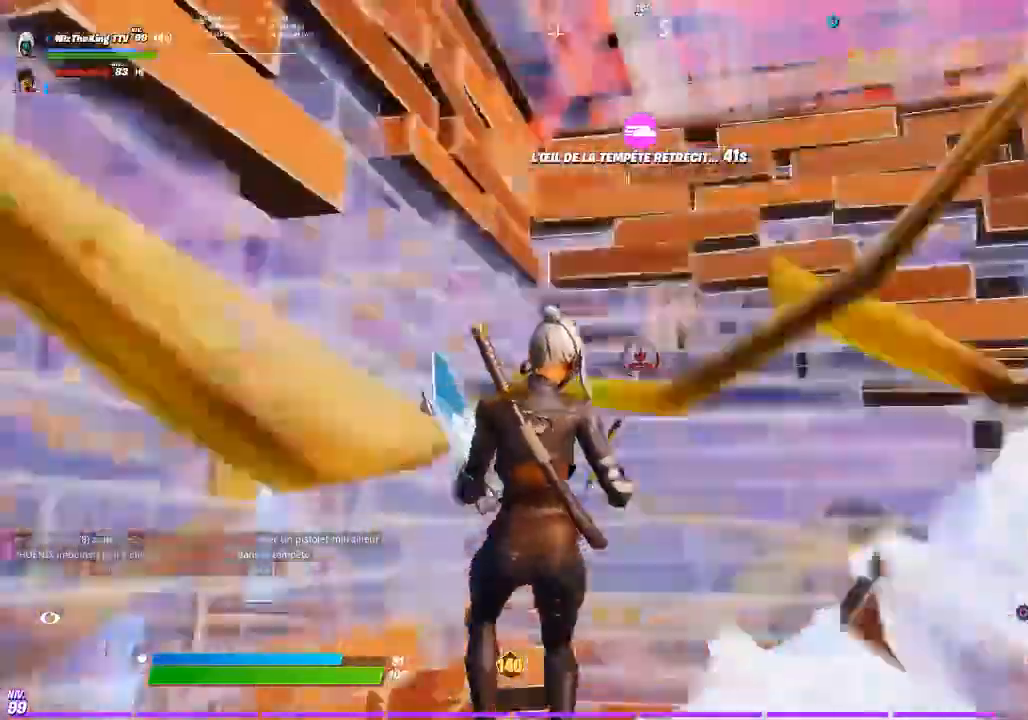
{"buttons": [], "left_stick": "up", "right_stick": "left", "events": [[83, "left_stick", "up"], [116, "L1", "up"], [116, "R1", "up"], [166, "CIRCLE", "down"], [217, "CIRCLE", "up"], [283, "L3", "down"], [300, "right_stick", "down-left"], [333, "R2", "down"], [367, "R1", "down"], [383, "right_stick", "down-right"], [417, "L3", "up"], [483, "R1", "up"], [500, "R2", "up"], [500, "right_stick", "left"]]}
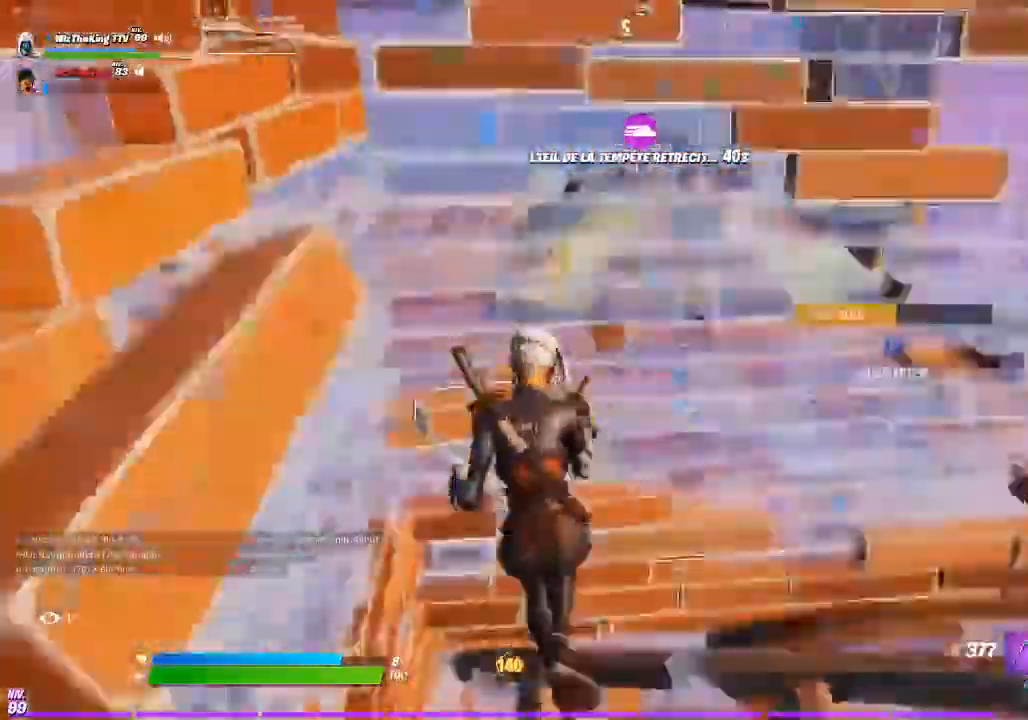
{"buttons": [], "left_stick": "up-right", "right_stick": "center", "events": [[84, "right_stick", "center"], [334, "left_stick", "up-right"]]}